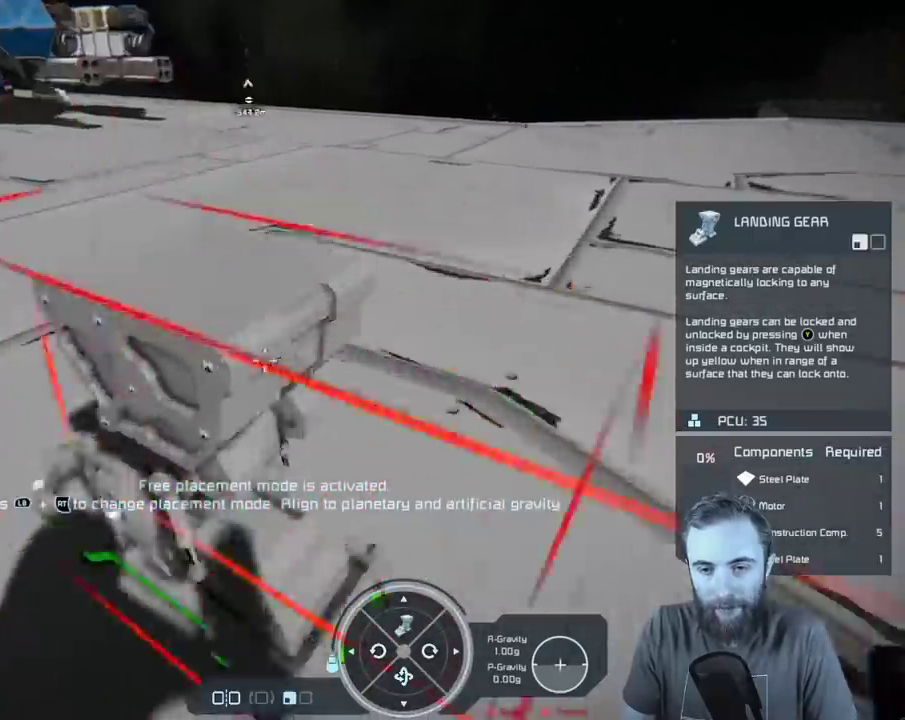
Gameplay with a controller (Xbox layout); each line is a JSON object with the inputs held at the frame after it (dt_ms = milliseconds from this image to that frame). "events" lists button and stick changes between this image and that frame as [ms after this image, input, new state], when the widget could be followed in between. Not read: HOME.
{"dt_ms": 400, "buttons": [], "left_stick": "down", "right_stick": "center", "events": [[67, "right_stick", "center"], [300, "left_stick", "center"], [350, "left_stick", "down"]]}
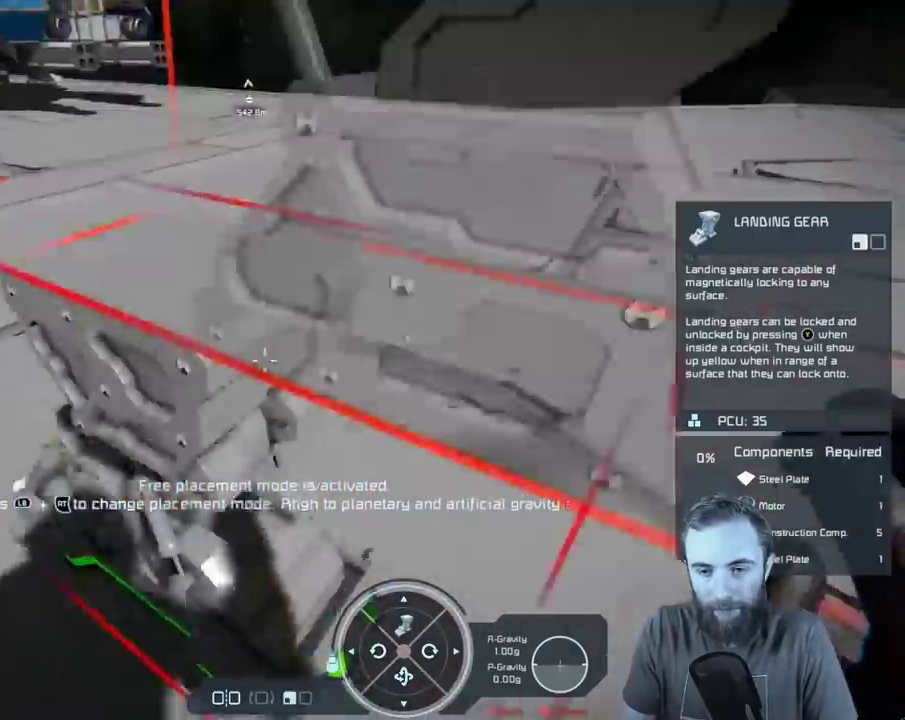
{"dt_ms": 400, "buttons": [], "left_stick": "up", "right_stick": "center", "events": [[250, "left_stick", "up"]]}
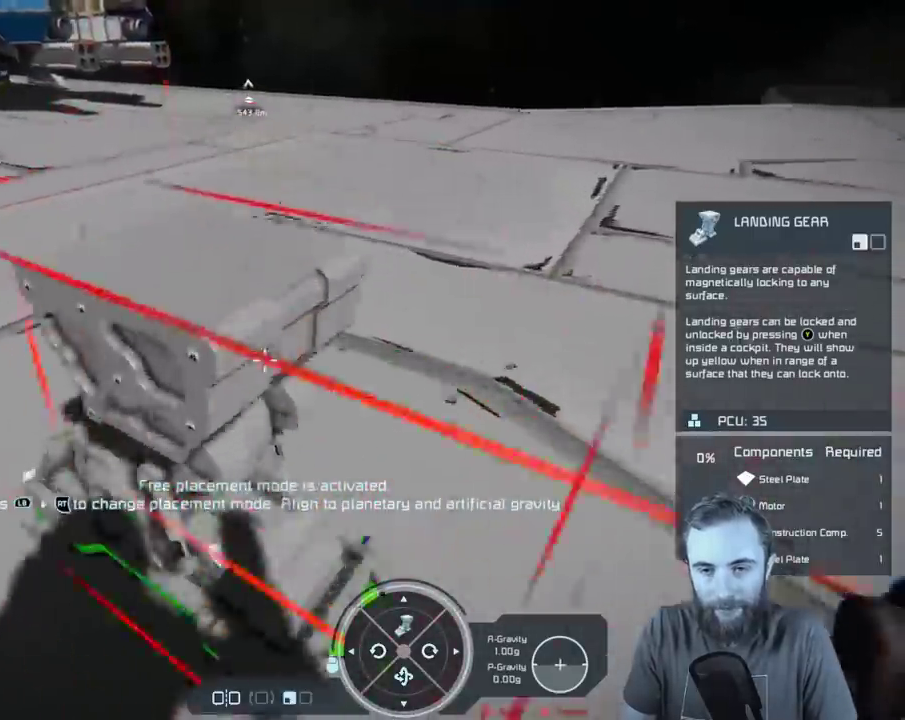
{"dt_ms": 400, "buttons": [], "left_stick": "down-left", "right_stick": "center", "events": [[250, "left_stick", "down-left"]]}
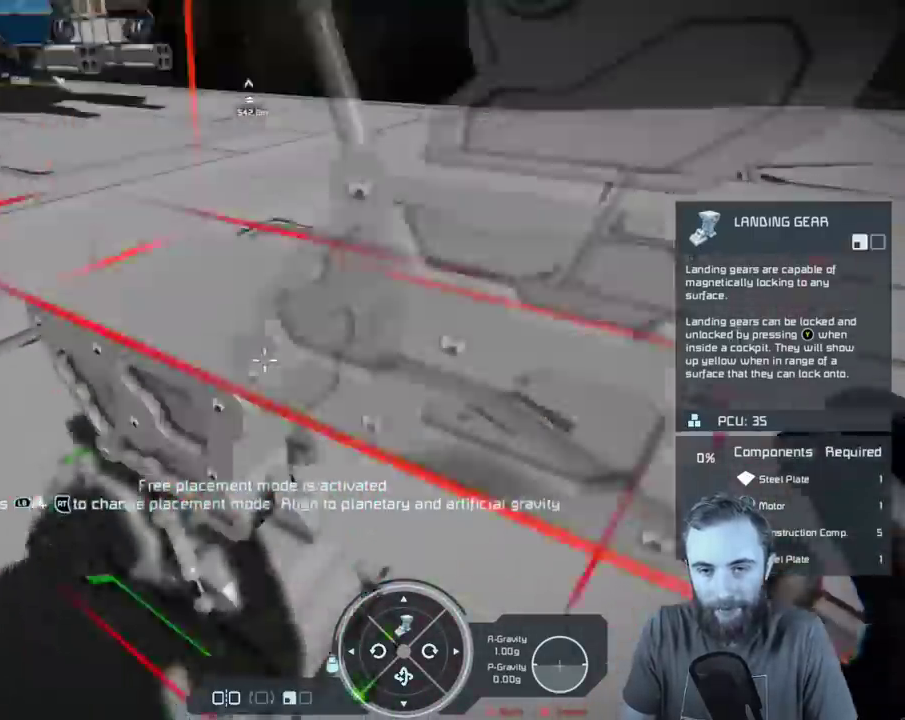
{"dt_ms": 400, "buttons": [], "left_stick": "up-left", "right_stick": "center", "events": [[33, "right_stick", "left"], [100, "right_stick", "up-left"], [217, "left_stick", "up-left"], [400, "right_stick", "center"]]}
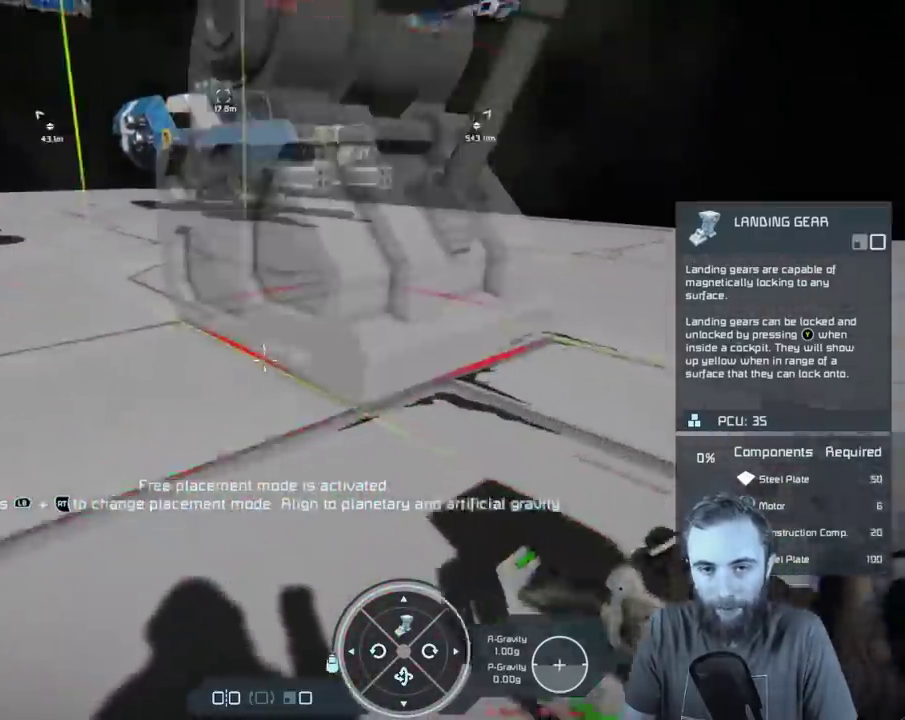
{"dt_ms": 400, "buttons": [], "left_stick": "up-left", "right_stick": "center", "events": [[133, "right_stick", "left"], [217, "left_stick", "left"], [300, "left_stick", "up-left"], [333, "right_stick", "center"]]}
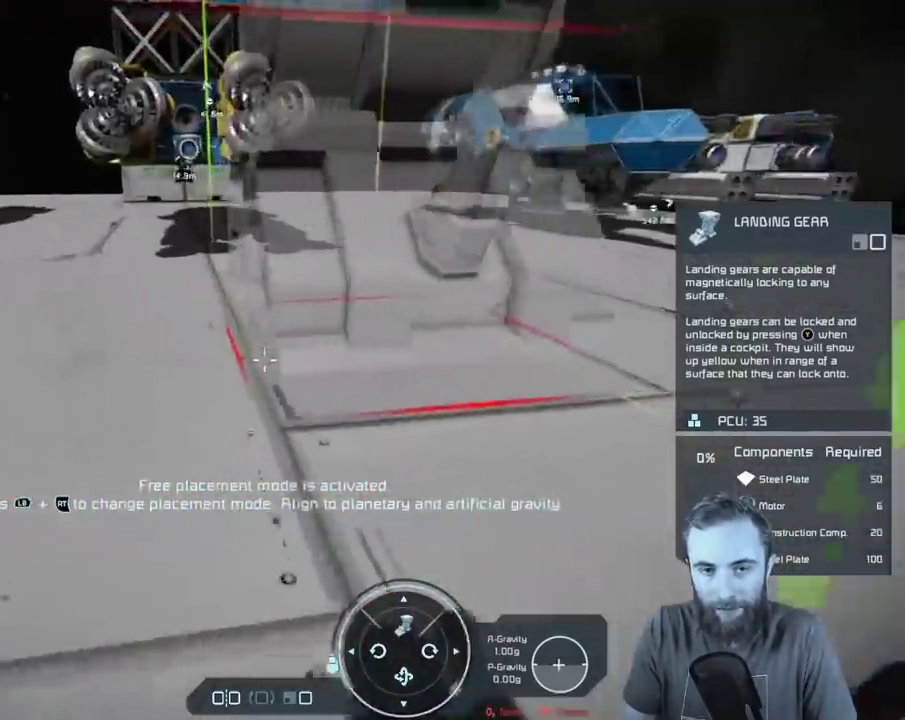
{"dt_ms": 400, "buttons": [], "left_stick": "up", "right_stick": "center", "events": [[50, "left_stick", "up"], [200, "right_stick", "up-left"], [350, "right_stick", "center"]]}
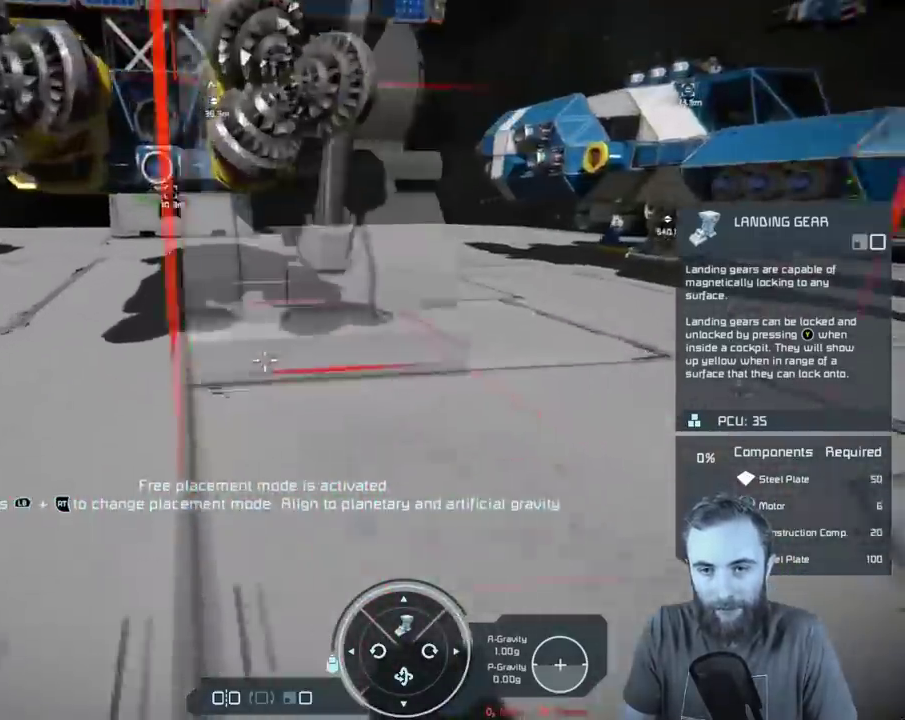
{"dt_ms": 400, "buttons": [], "left_stick": "center", "right_stick": "center", "events": [[400, "left_stick", "center"]]}
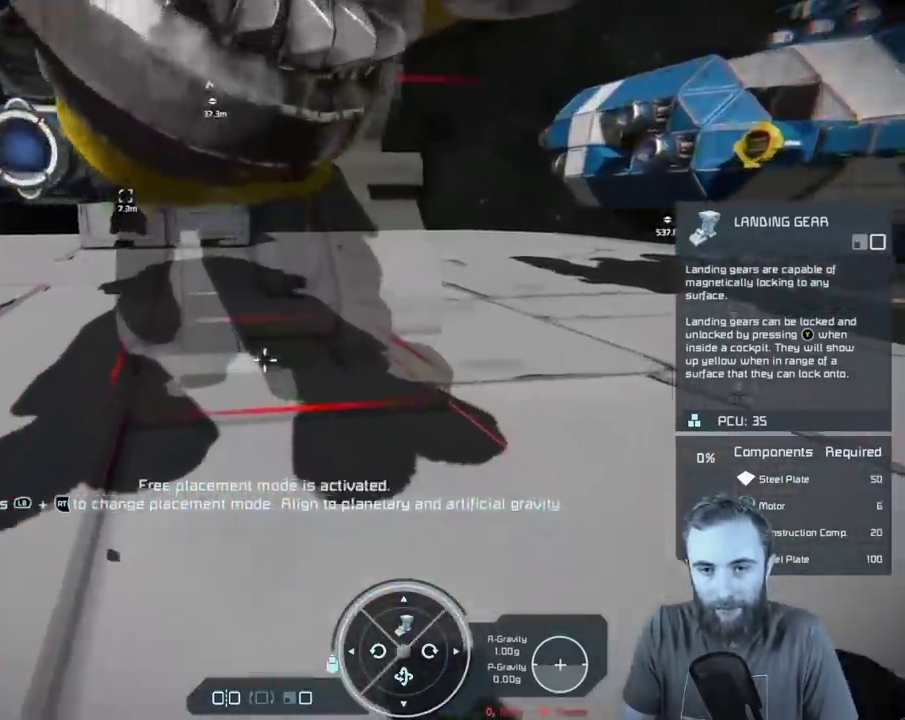
{"dt_ms": 500, "buttons": [], "left_stick": "up", "right_stick": "center", "events": [[83, "A", "down"], [200, "A", "up"], [233, "left_stick", "up"]]}
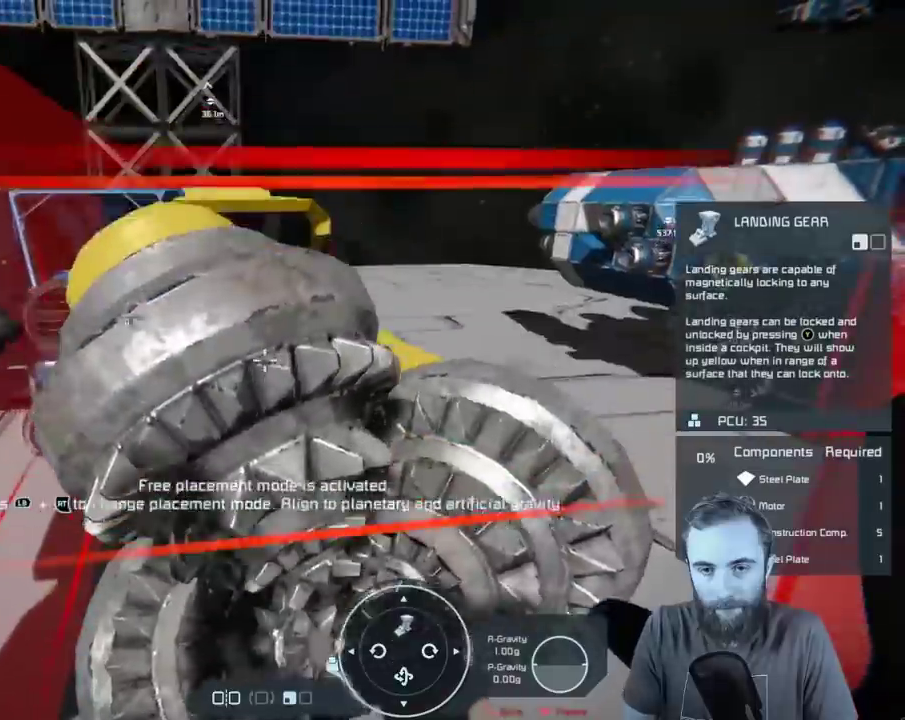
{"dt_ms": 400, "buttons": [], "left_stick": "center", "right_stick": "center", "events": [[267, "left_stick", "center"]]}
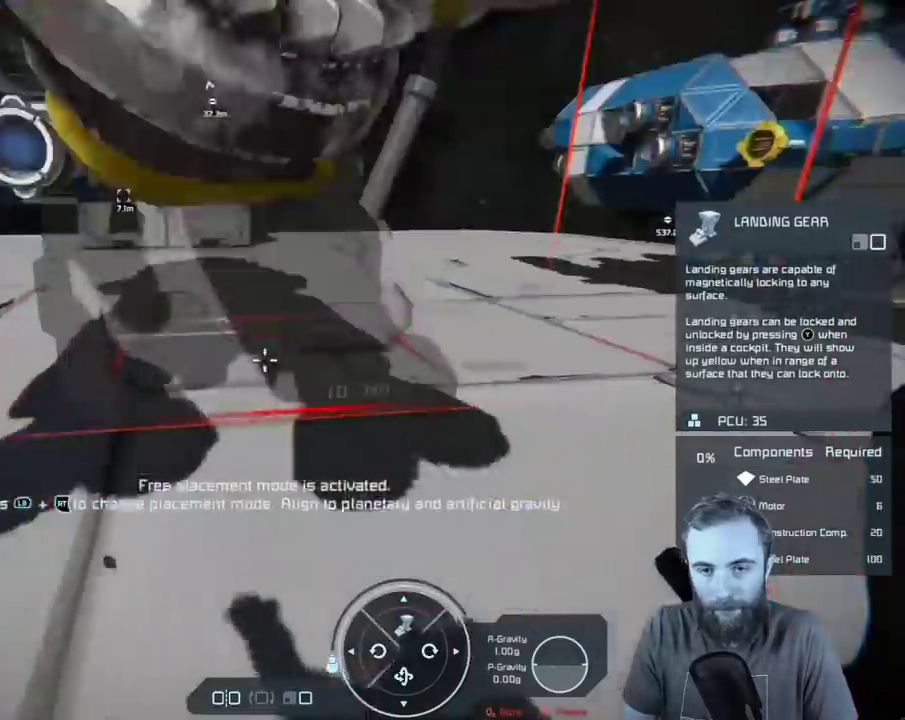
{"dt_ms": 400, "buttons": [], "left_stick": "down-left", "right_stick": "center", "events": [[50, "left_stick", "down-left"]]}
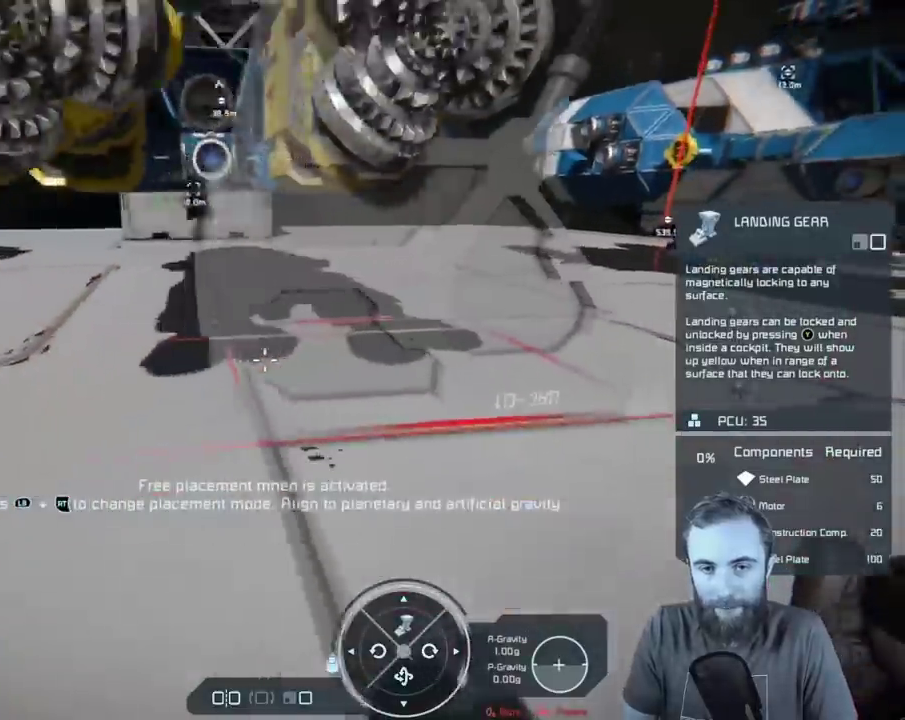
{"dt_ms": 400, "buttons": [], "left_stick": "down-left", "right_stick": "up-right", "events": [[183, "right_stick", "up-right"]]}
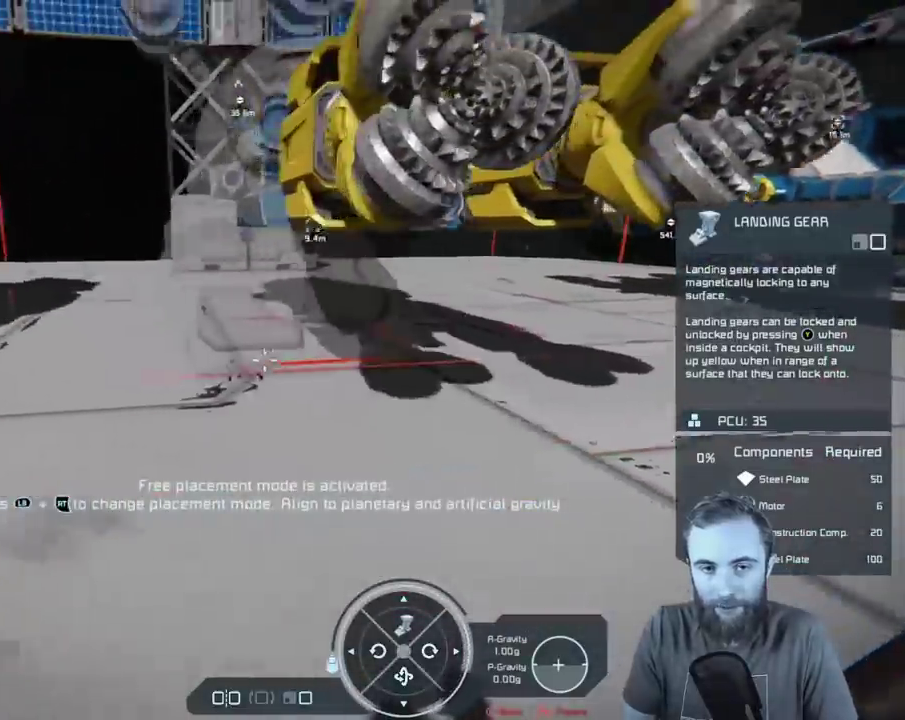
{"dt_ms": 400, "buttons": [], "left_stick": "down-left", "right_stick": "right", "events": [[33, "right_stick", "center"], [300, "right_stick", "right"]]}
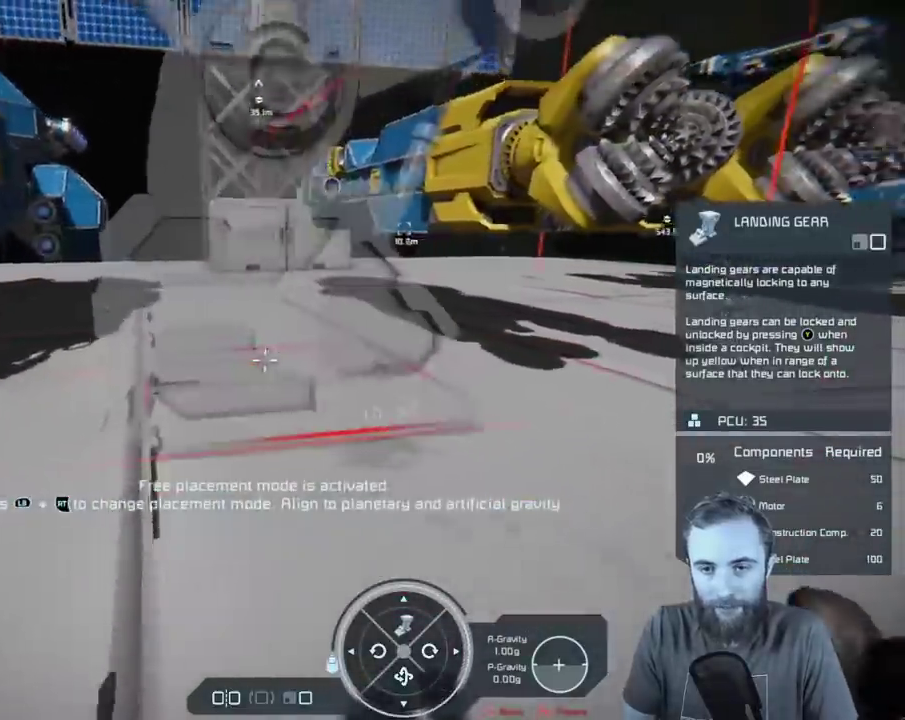
{"dt_ms": 400, "buttons": [], "left_stick": "down-right", "right_stick": "right", "events": [[17, "left_stick", "down"], [383, "left_stick", "down-right"]]}
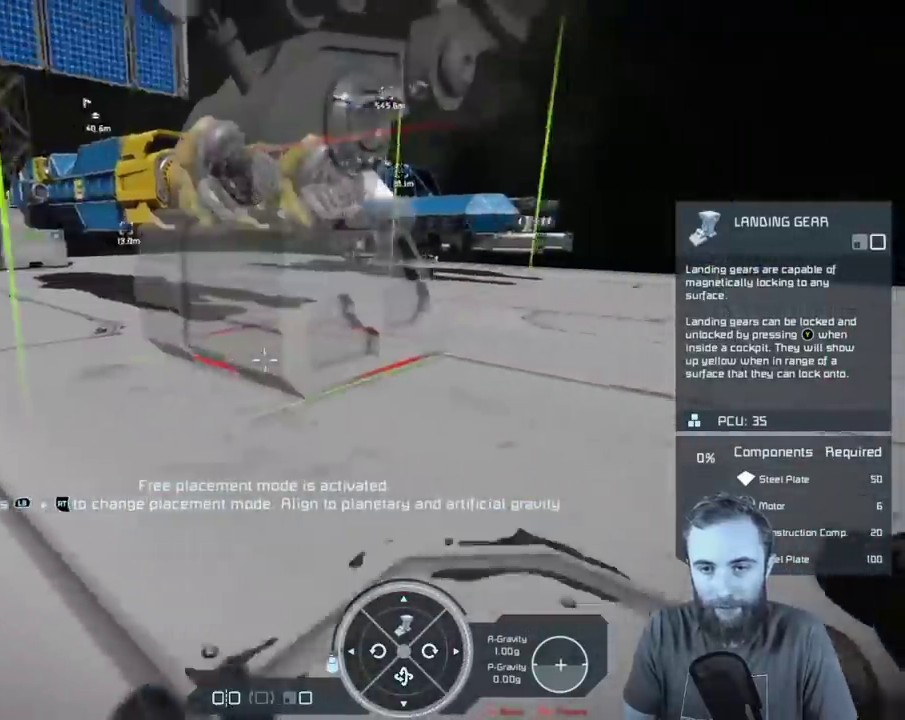
{"dt_ms": 400, "buttons": [], "left_stick": "right", "right_stick": "center", "events": [[167, "right_stick", "center"], [200, "left_stick", "right"]]}
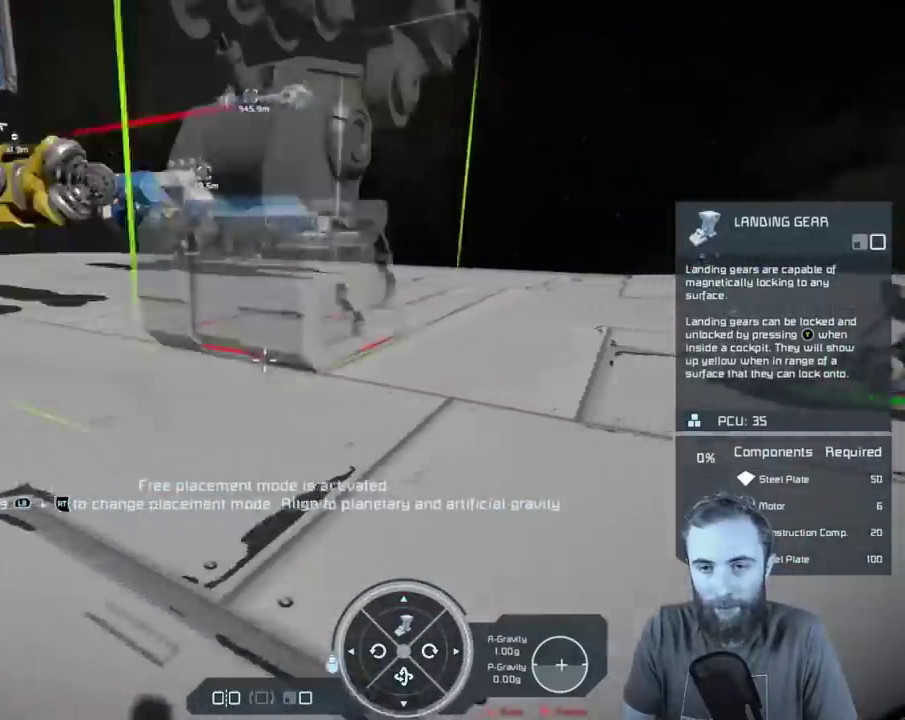
{"dt_ms": 400, "buttons": [], "left_stick": "right", "right_stick": "center", "events": []}
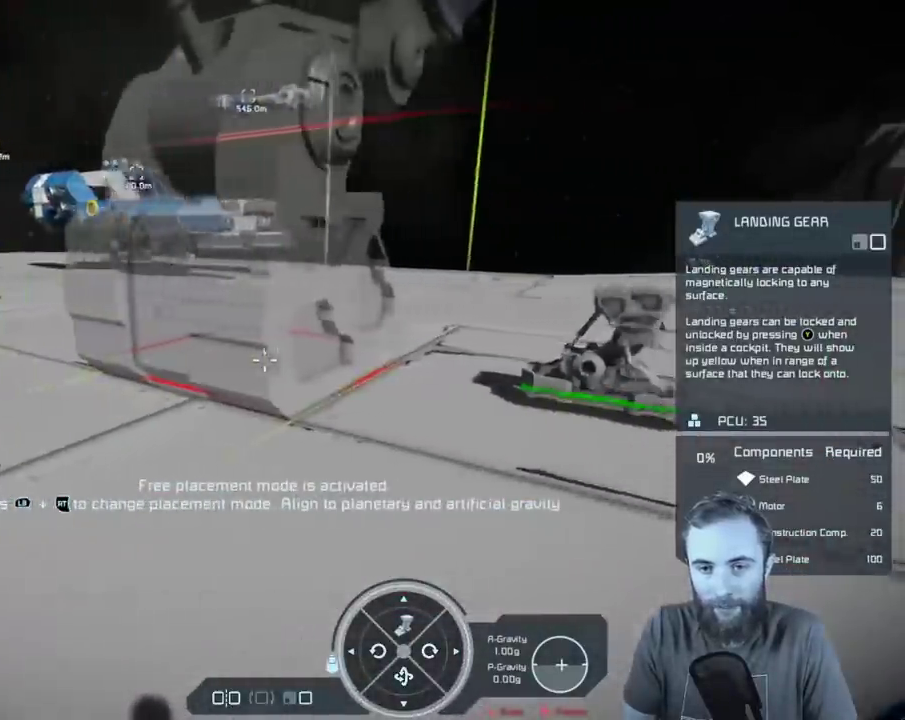
{"dt_ms": 400, "buttons": [], "left_stick": "right", "right_stick": "center", "events": []}
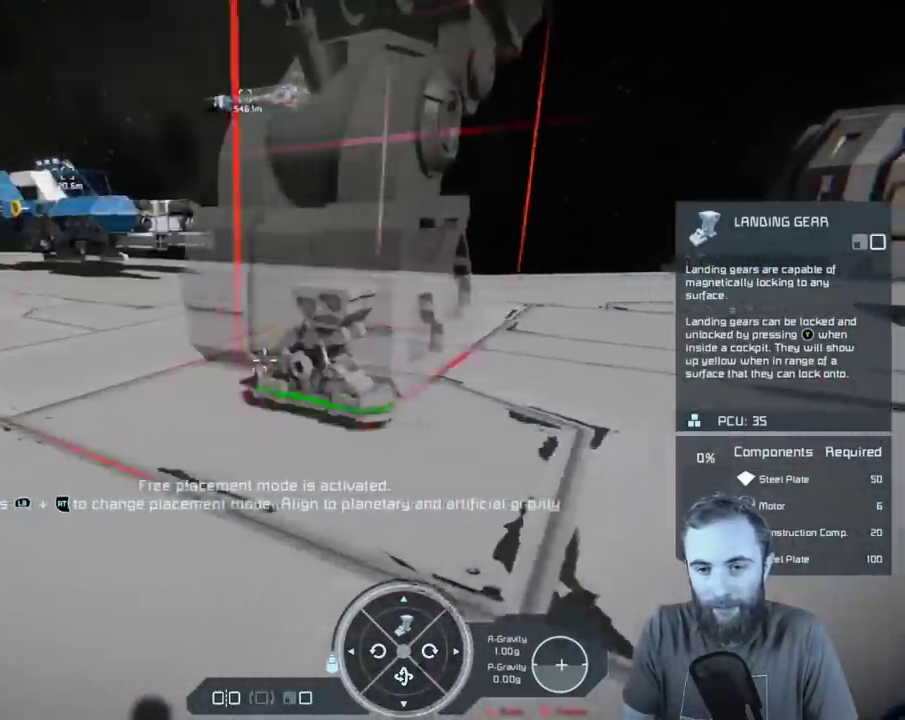
{"dt_ms": 400, "buttons": [], "left_stick": "center", "right_stick": "center", "events": [[100, "left_stick", "up-right"], [300, "left_stick", "center"]]}
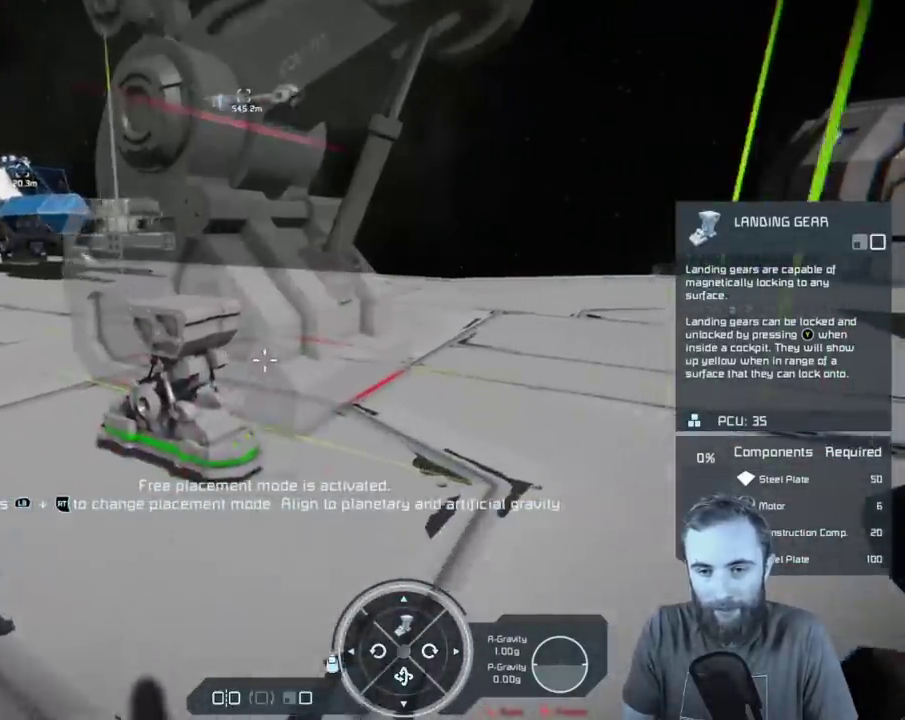
{"dt_ms": 400, "buttons": [], "left_stick": "right", "right_stick": "left", "events": [[67, "left_stick", "up"], [200, "left_stick", "up-right"], [283, "right_stick", "down-left"], [367, "left_stick", "right"], [367, "right_stick", "left"]]}
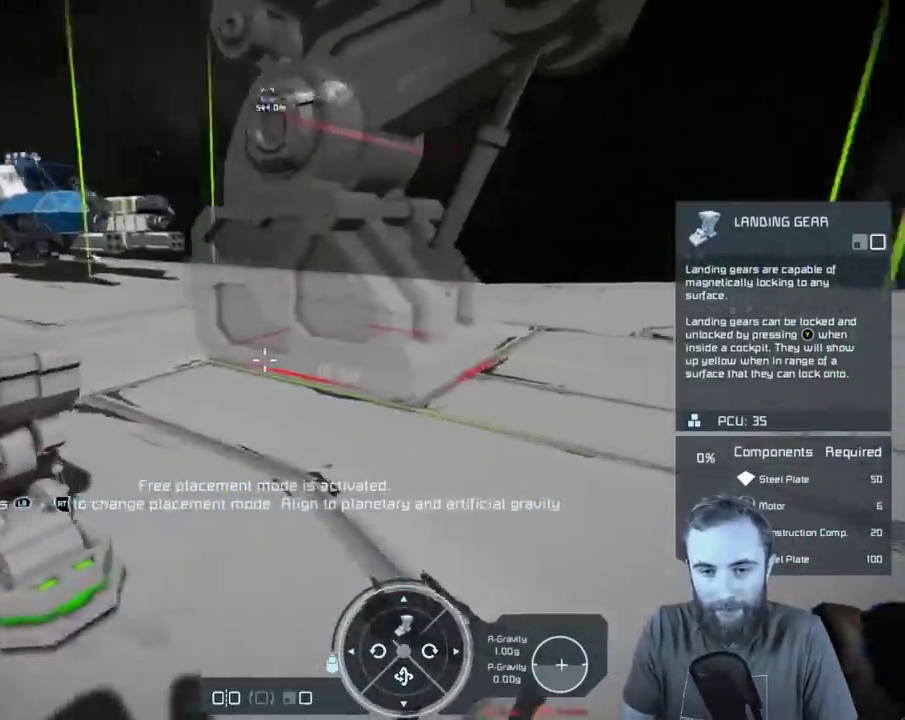
{"dt_ms": 400, "buttons": [], "left_stick": "right", "right_stick": "center", "events": [[133, "left_stick", "down-right"], [350, "left_stick", "right"], [383, "right_stick", "center"]]}
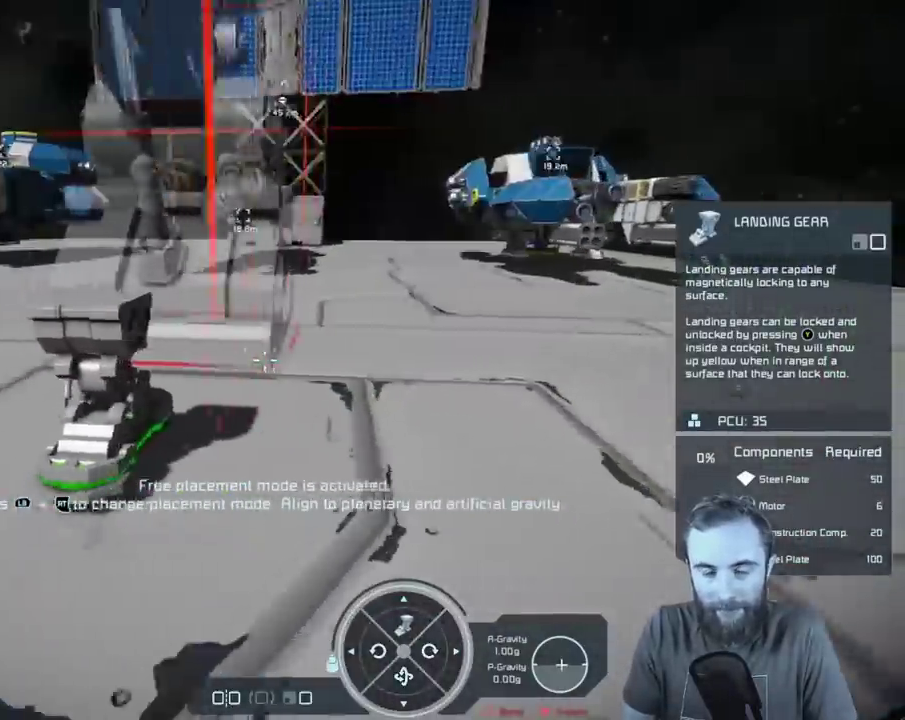
{"dt_ms": 500, "buttons": [], "left_stick": "center", "right_stick": "center", "events": [[200, "left_stick", "center"], [300, "right_stick", "left"], [467, "right_stick", "center"]]}
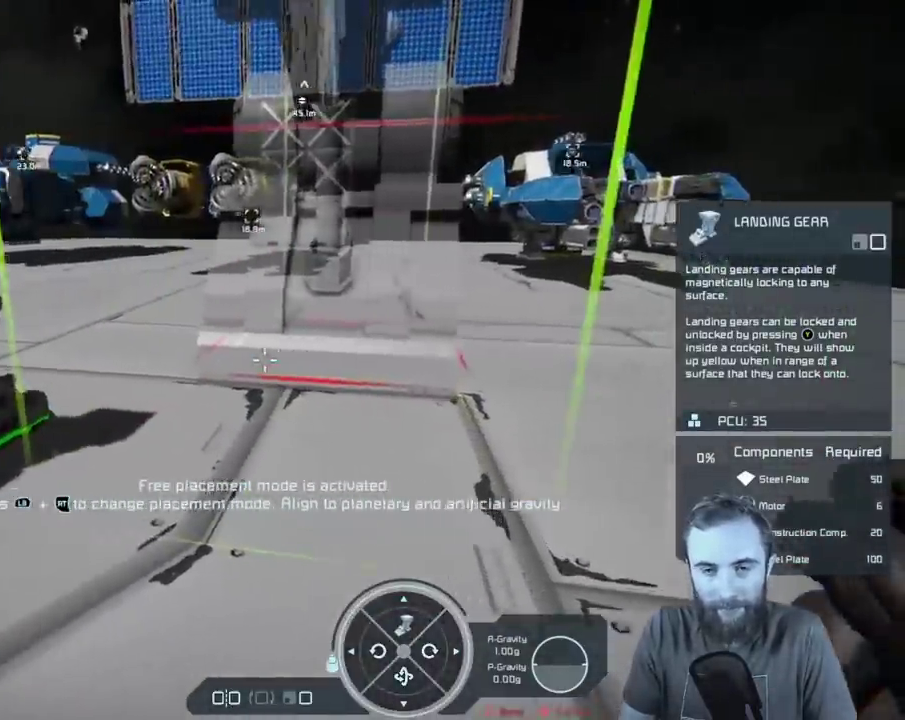
{"dt_ms": 700, "buttons": [], "left_stick": "up-left", "right_stick": "center", "events": [[250, "right_stick", "left"], [433, "right_stick", "center"], [617, "left_stick", "up-left"]]}
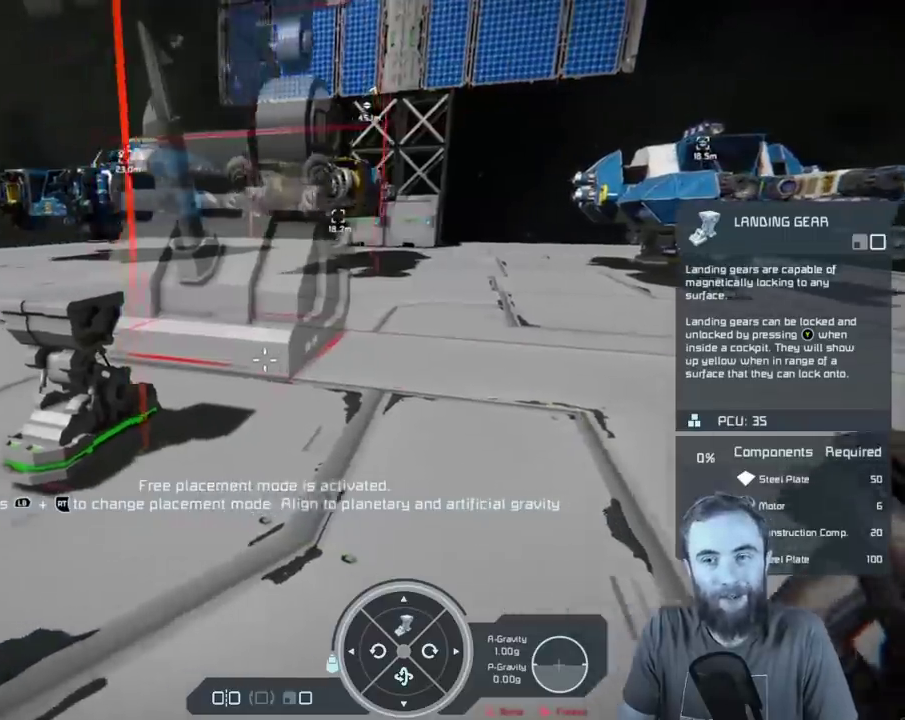
{"dt_ms": 400, "buttons": [], "left_stick": "up-left", "right_stick": "center", "events": []}
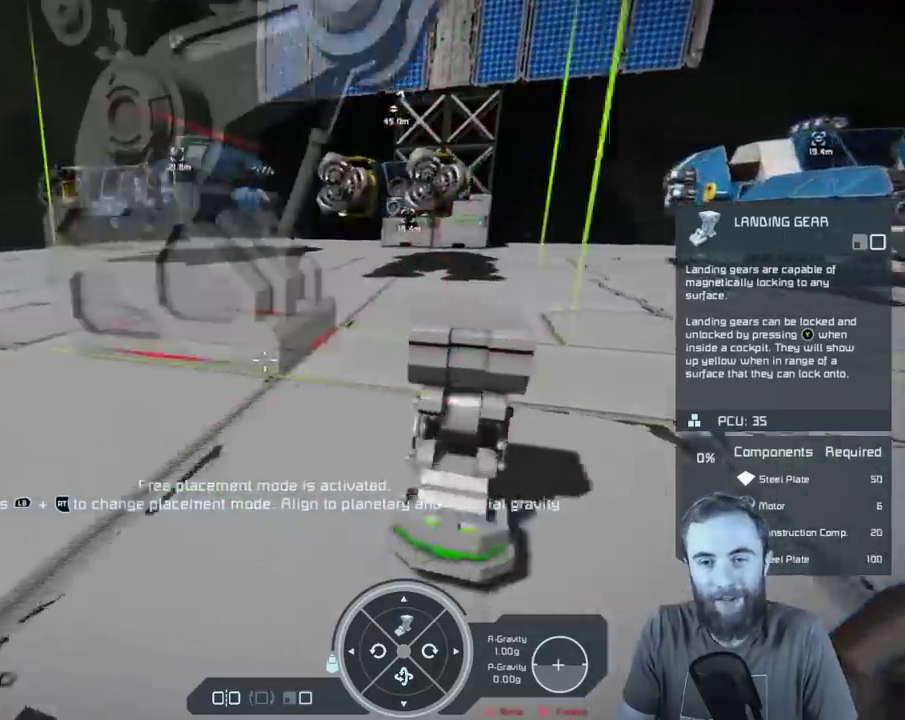
{"dt_ms": 400, "buttons": [], "left_stick": "center", "right_stick": "center", "events": [[200, "left_stick", "up"], [367, "left_stick", "center"]]}
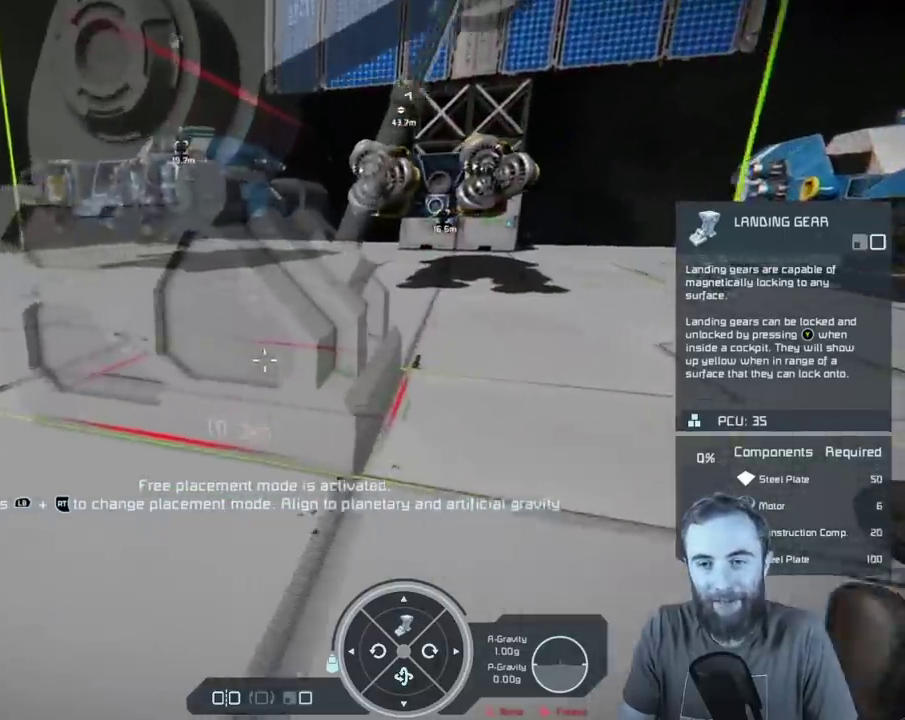
{"dt_ms": 400, "buttons": [], "left_stick": "up-left", "right_stick": "center", "events": [[67, "left_stick", "up"], [100, "right_stick", "right"], [167, "right_stick", "up-right"], [250, "left_stick", "up-left"], [283, "right_stick", "center"]]}
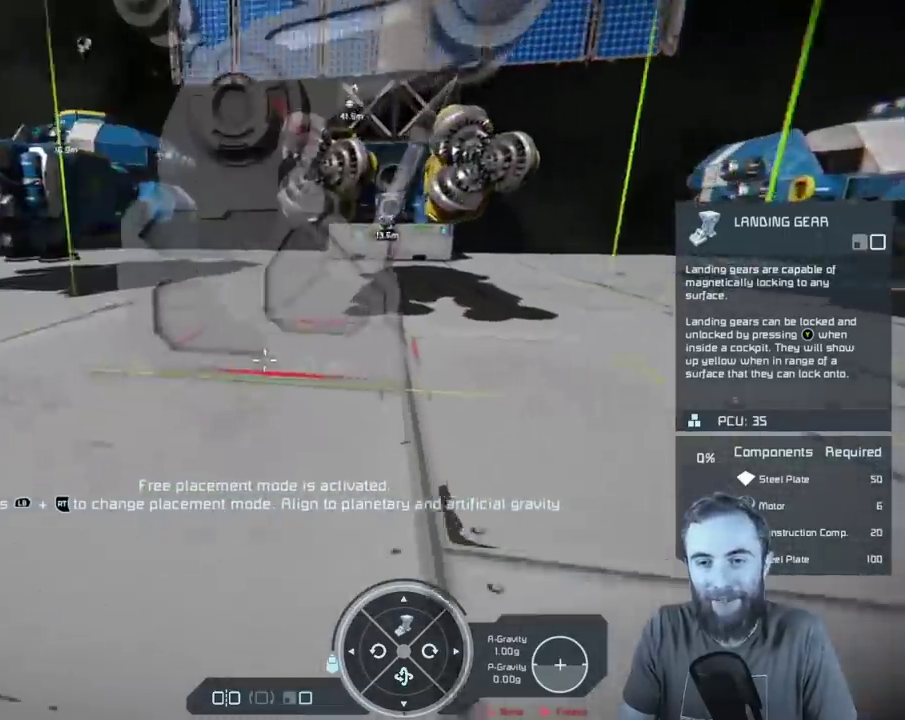
{"dt_ms": 400, "buttons": [], "left_stick": "up-right", "right_stick": "right", "events": [[33, "left_stick", "up"], [150, "right_stick", "right"], [217, "left_stick", "up-right"]]}
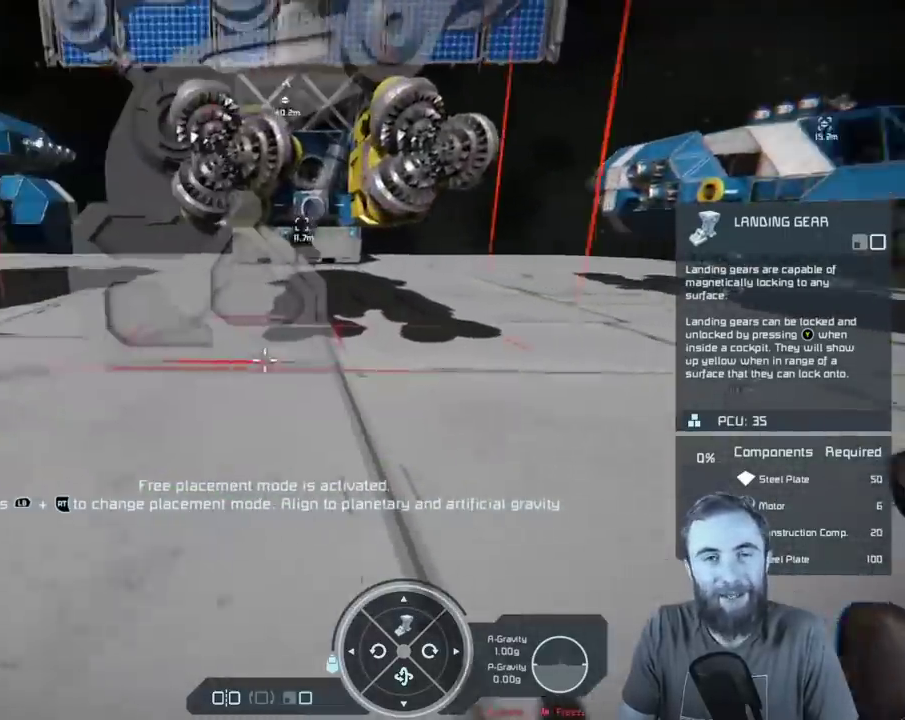
{"dt_ms": 400, "buttons": [], "left_stick": "center", "right_stick": "right", "events": [[17, "right_stick", "center"], [200, "left_stick", "center"], [250, "right_stick", "right"]]}
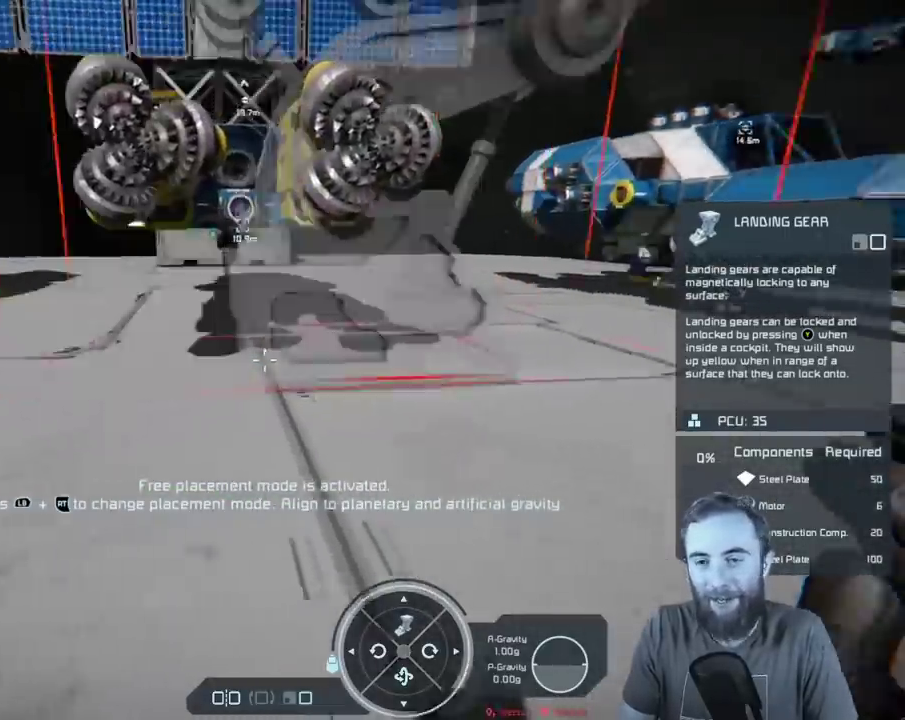
{"dt_ms": 400, "buttons": [], "left_stick": "down", "right_stick": "right", "events": [[17, "left_stick", "down"], [133, "right_stick", "center"], [383, "right_stick", "right"]]}
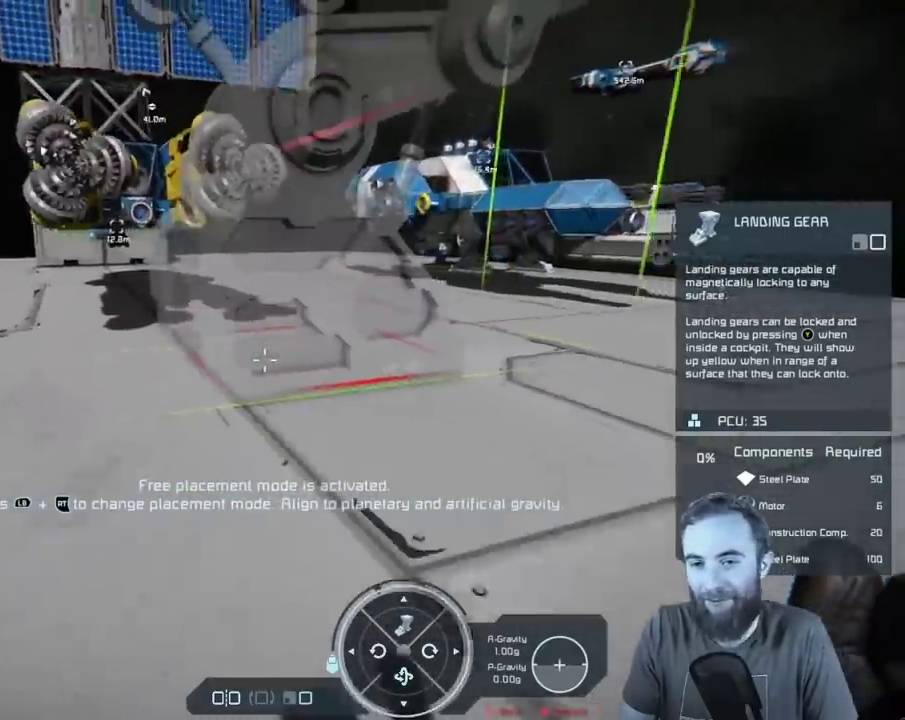
{"dt_ms": 400, "buttons": [], "left_stick": "up", "right_stick": "center", "events": [[200, "right_stick", "center"], [233, "left_stick", "center"], [350, "left_stick", "up"]]}
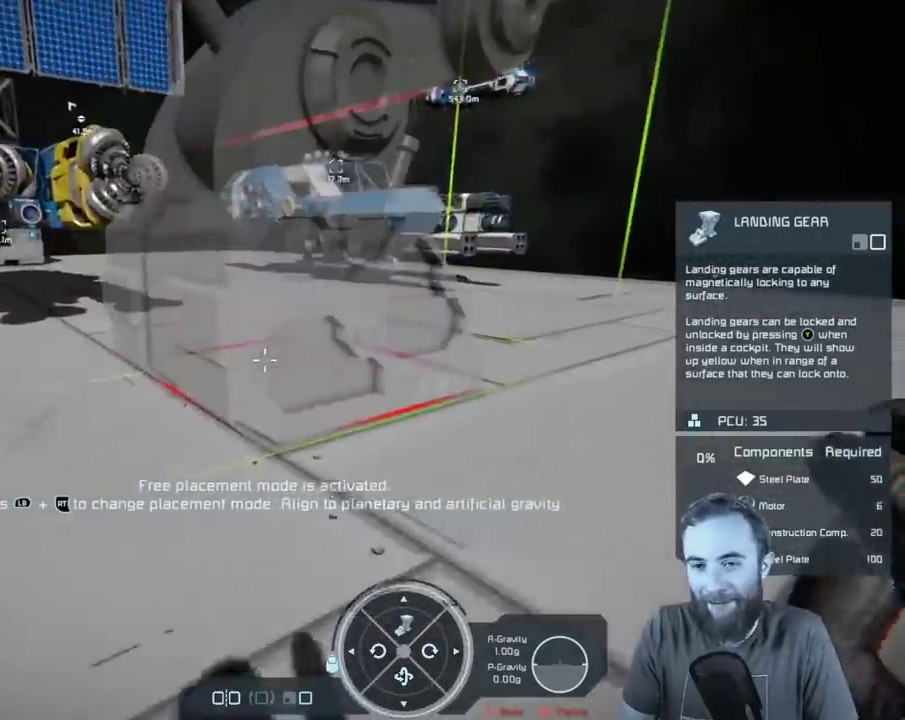
{"dt_ms": 400, "buttons": [], "left_stick": "down-right", "right_stick": "center", "events": [[50, "right_stick", "right"], [167, "left_stick", "up-right"], [250, "left_stick", "right"], [350, "left_stick", "down-right"], [367, "right_stick", "center"]]}